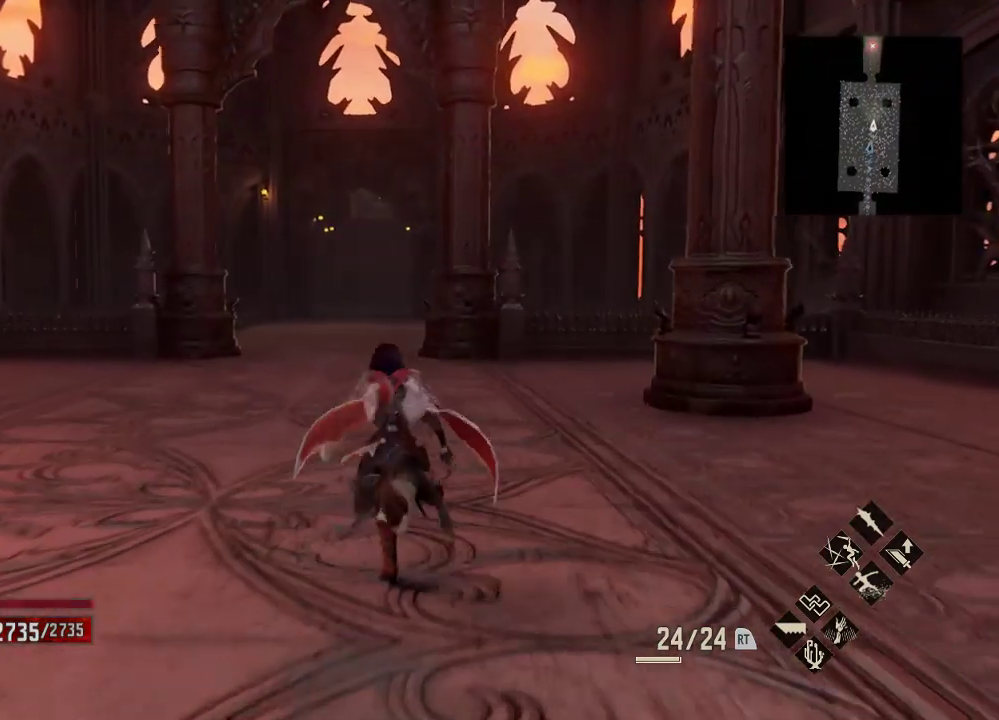
Gameplay with a controller (Xbox layout); each line is a JSON object with the inputs held at the frame after it. "events" lists button and stick changes between this image and that frame as [ms after this image, input, new state], when the widget could be followed in between.
{"buttons": [], "left_stick": "up", "right_stick": "center", "events": []}
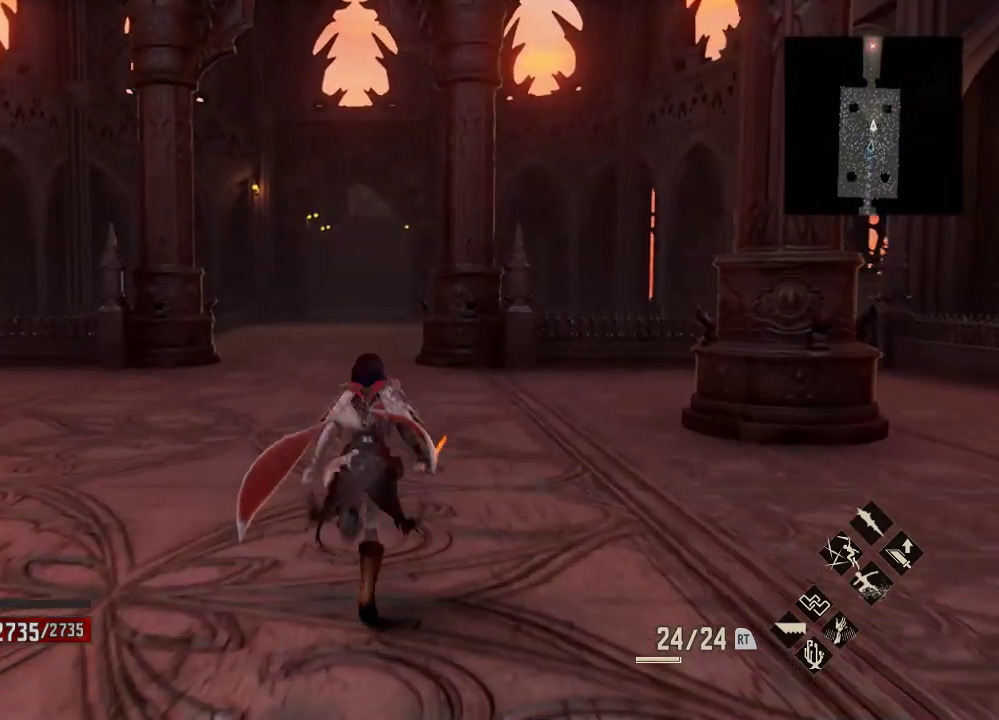
{"buttons": [], "left_stick": "up", "right_stick": "center", "events": []}
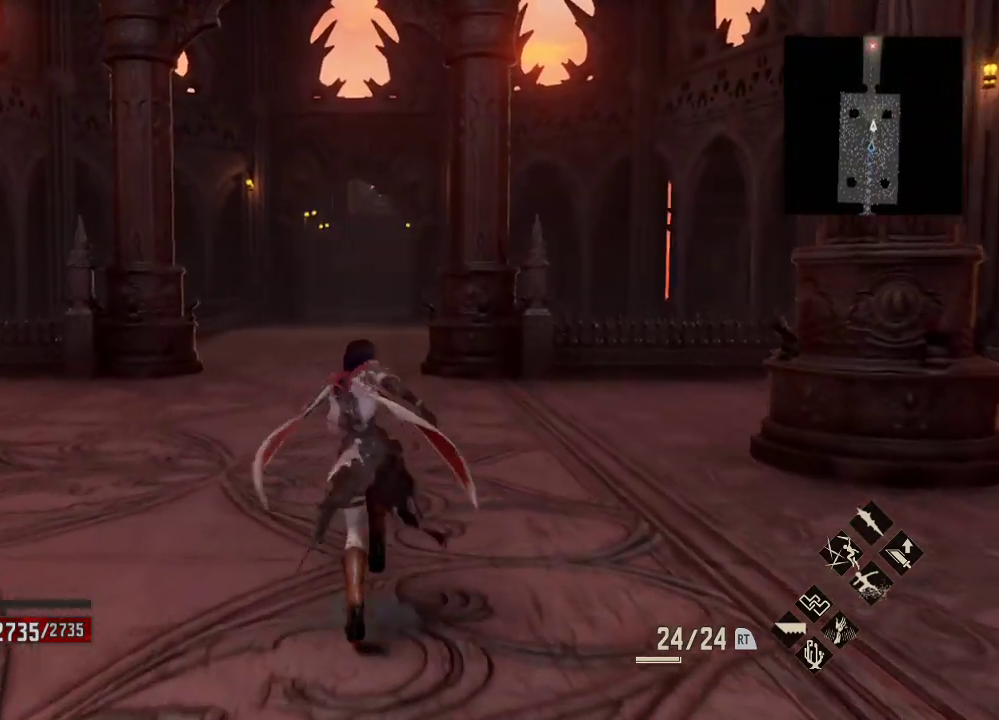
{"buttons": [], "left_stick": "up", "right_stick": "center", "events": []}
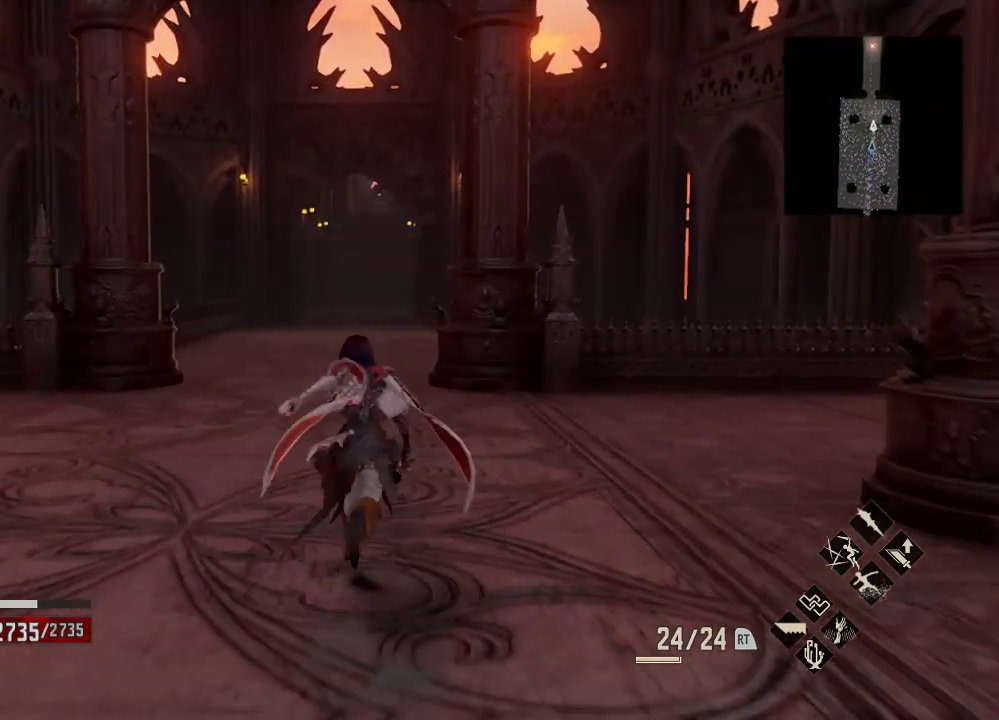
{"buttons": [], "left_stick": "up", "right_stick": "center", "events": []}
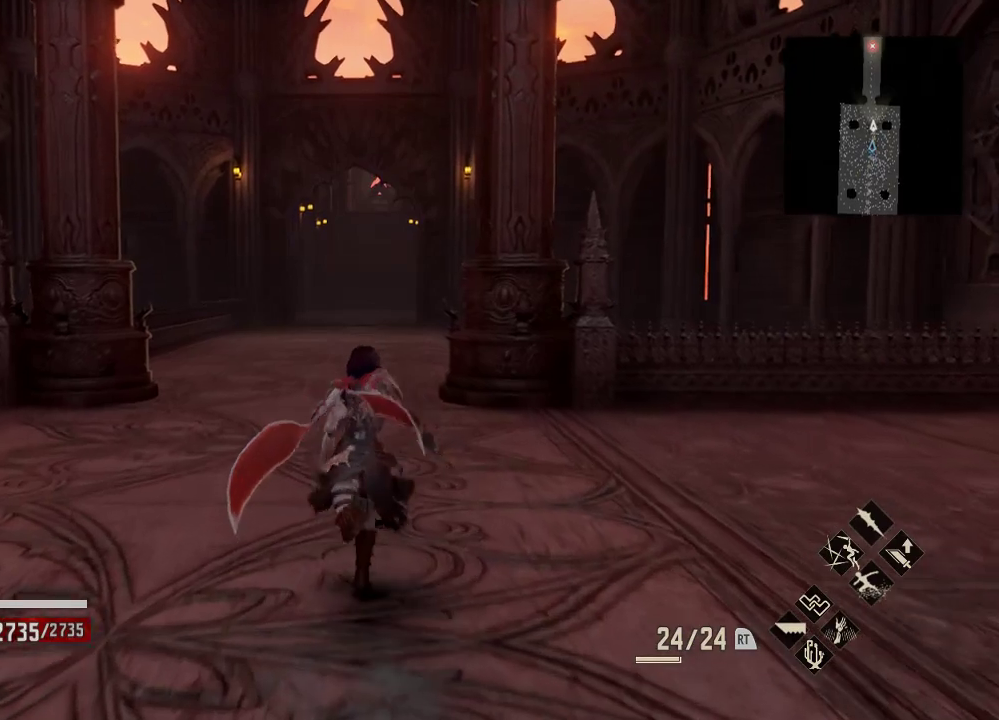
{"buttons": ["R1"], "left_stick": "up", "right_stick": "center", "events": [[400, "R1", "down"]]}
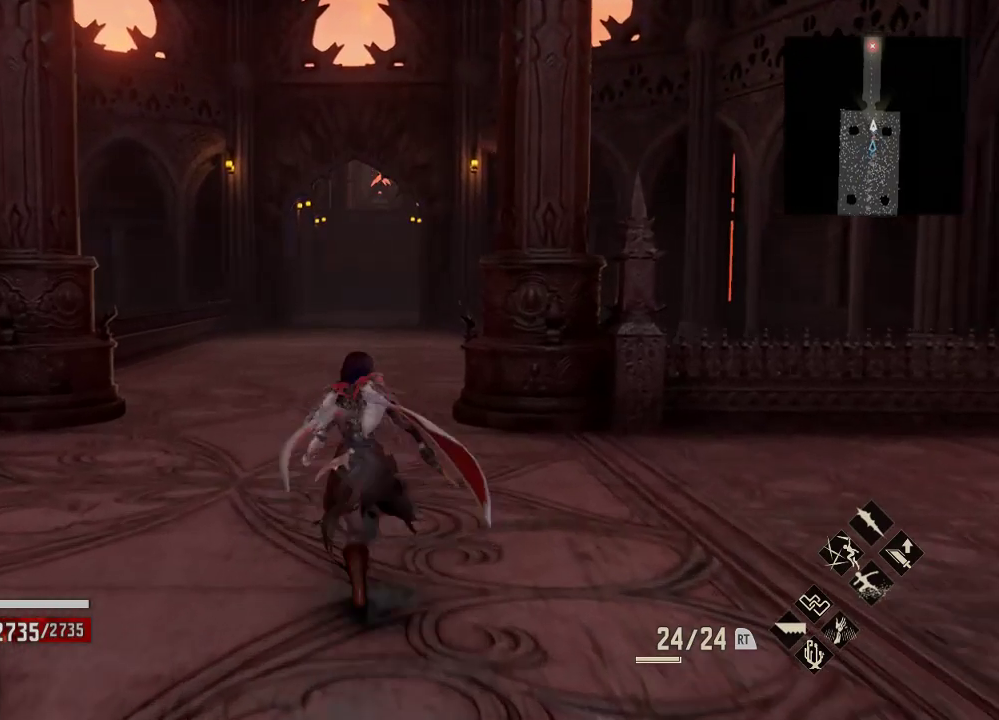
{"buttons": ["R1"], "left_stick": "up", "right_stick": "center", "events": []}
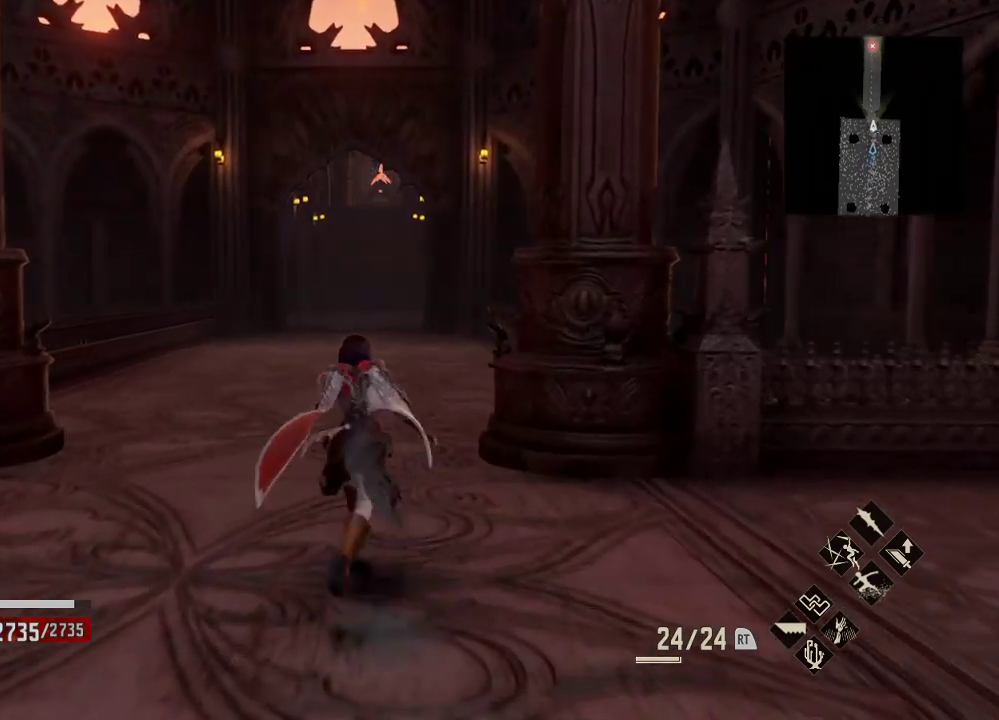
{"buttons": ["R1"], "left_stick": "up", "right_stick": "center", "events": []}
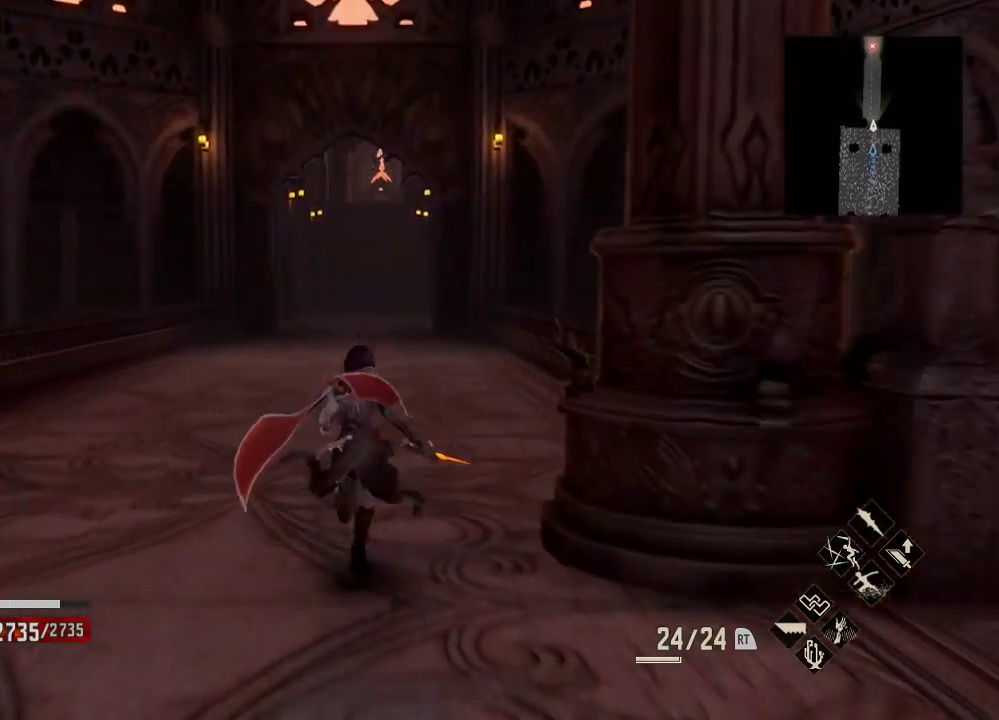
{"buttons": ["R1"], "left_stick": "up", "right_stick": "center", "events": []}
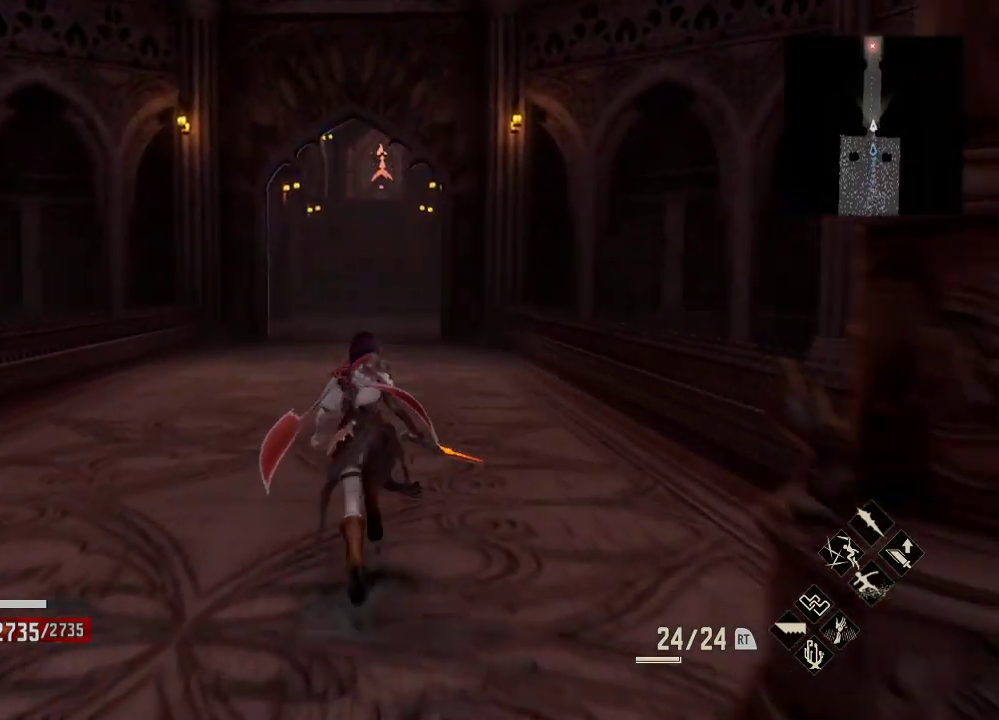
{"buttons": ["R1", "START"], "left_stick": "up", "right_stick": "center", "events": [[467, "START", "down"]]}
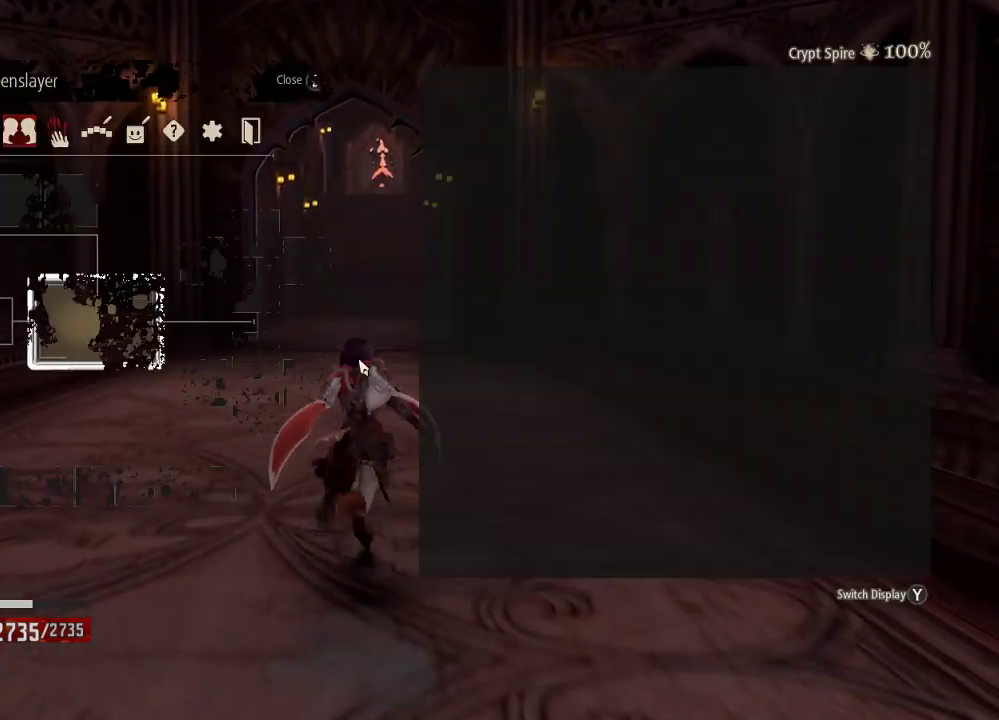
{"buttons": [], "left_stick": "up", "right_stick": "center", "events": [[167, "START", "up"], [200, "R1", "up"]]}
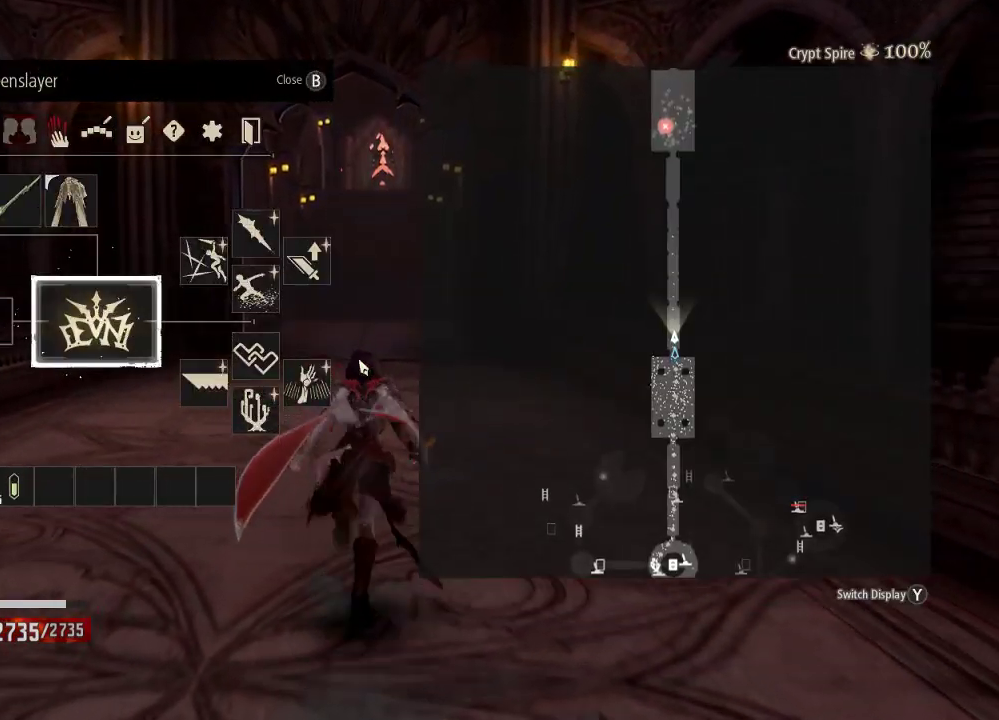
{"buttons": [], "left_stick": "up", "right_stick": "center", "events": [[300, "DPAD_UP", "down"], [467, "DPAD_UP", "up"]]}
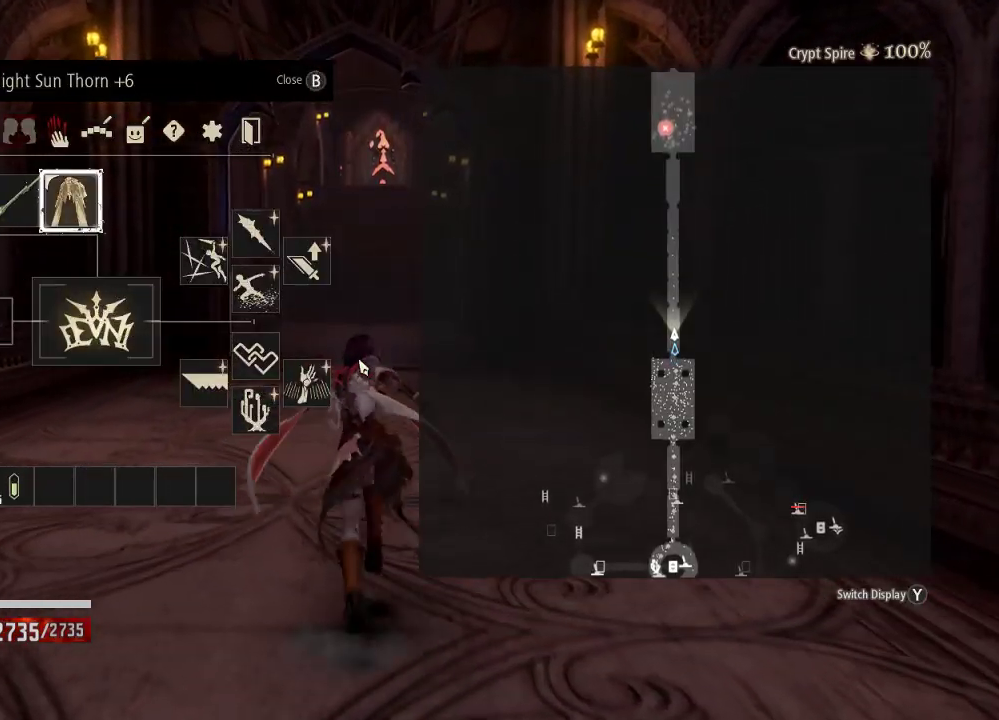
{"buttons": ["DPAD_RIGHT"], "left_stick": "up", "right_stick": "center", "events": [[133, "DPAD_RIGHT", "down"], [233, "DPAD_RIGHT", "up"], [433, "DPAD_RIGHT", "down"]]}